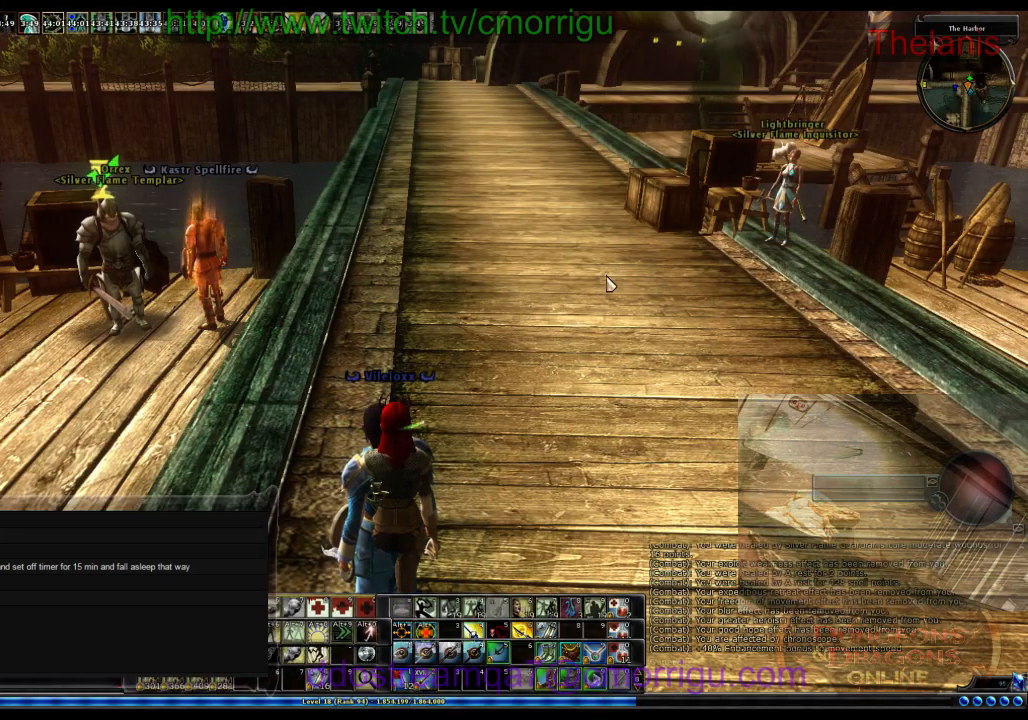
Gameplay with keyboard; each line is a JSON object with the keys held at the frame after it. "events" lists presses ("down") and releases ("up") of ".", "/", "0", "1", "2", "3", "4", "5", "6", "7", "8", "9", "a", "b", "backslash", "backspace", "c", "caps_lock", "comma", "ctrl_l", "ctrl_r", "d", "e", "equals", "escape", "f", "f1", "f10", "f11", "f12", "f2", "f3", "f4", "f5", "f6", "f7", "f8", "f9", "g", "h", "i", "j", "k", "l", "lbracket", "m", "minus", "n", "o", "p", "q", "quote", "r", "rbracket", "return", "s", "semicolon", "shift_l", "shift_r", "space", "t", "tab", "tilde", "u", "v", "w", "x", "y" and "z" between this image and that frame as [ms after this image, input, new state], when the widget could be followed in between. No other keys are recorded. Mouse input is not recorded.
{"keys": ["w"], "events": [[467, "w", "down"]]}
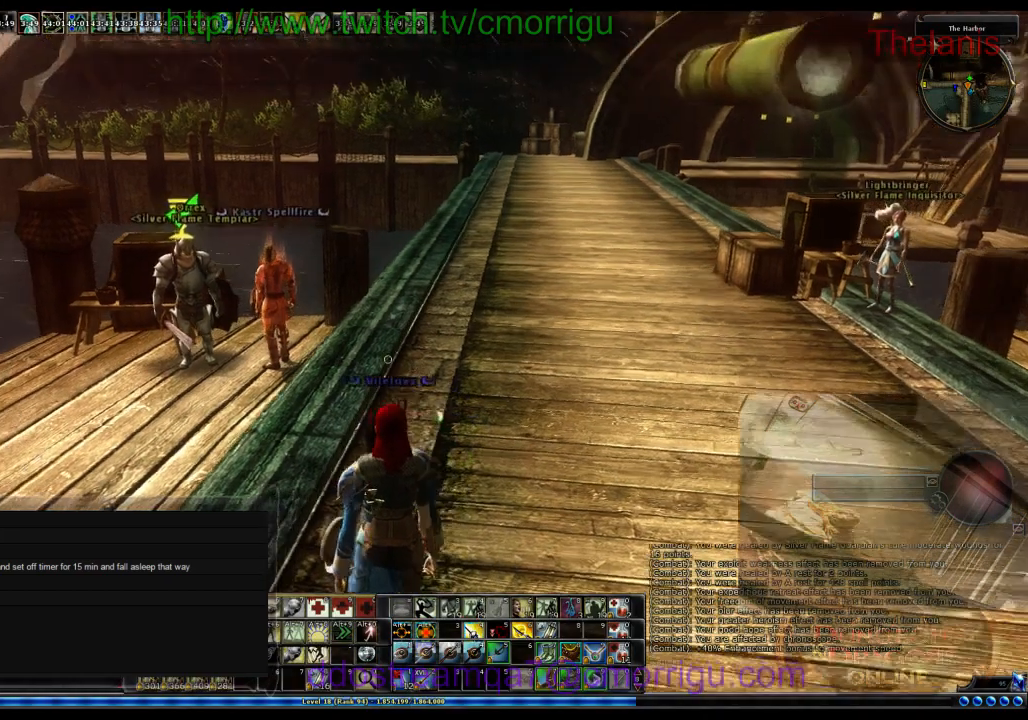
{"keys": ["w"], "events": []}
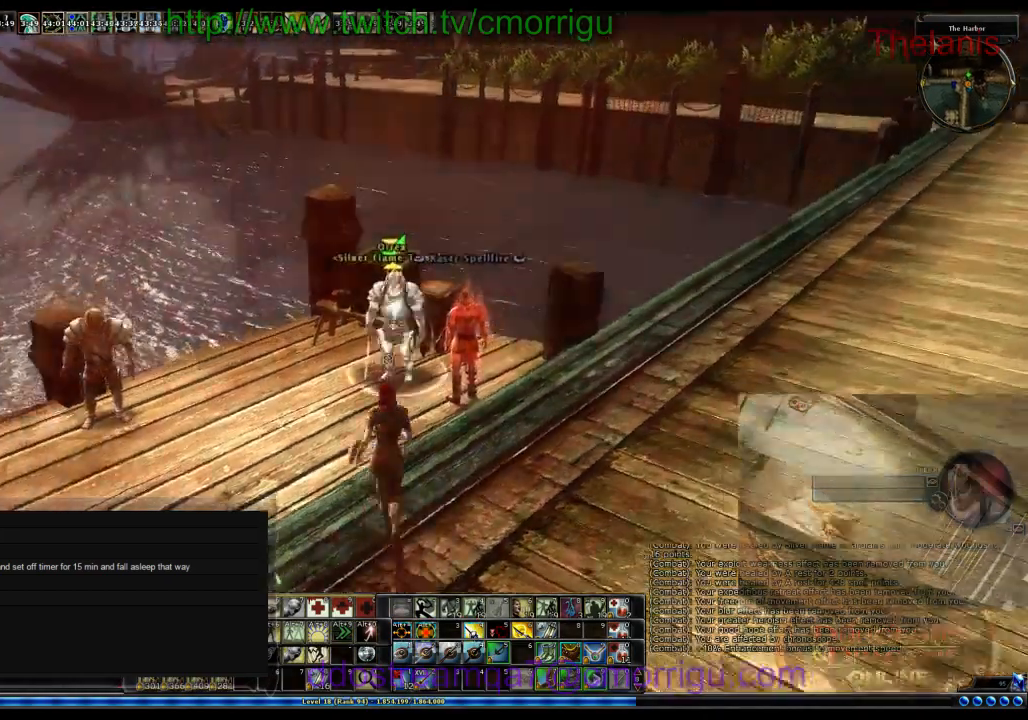
{"keys": [], "events": [[67, "w", "up"]]}
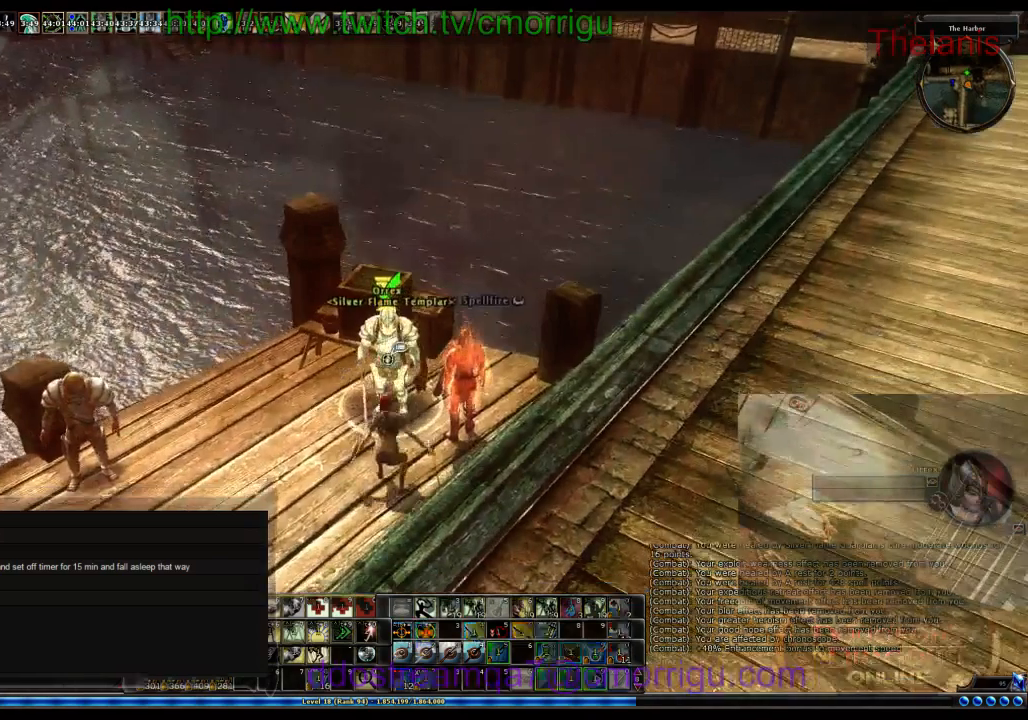
{"keys": [], "events": []}
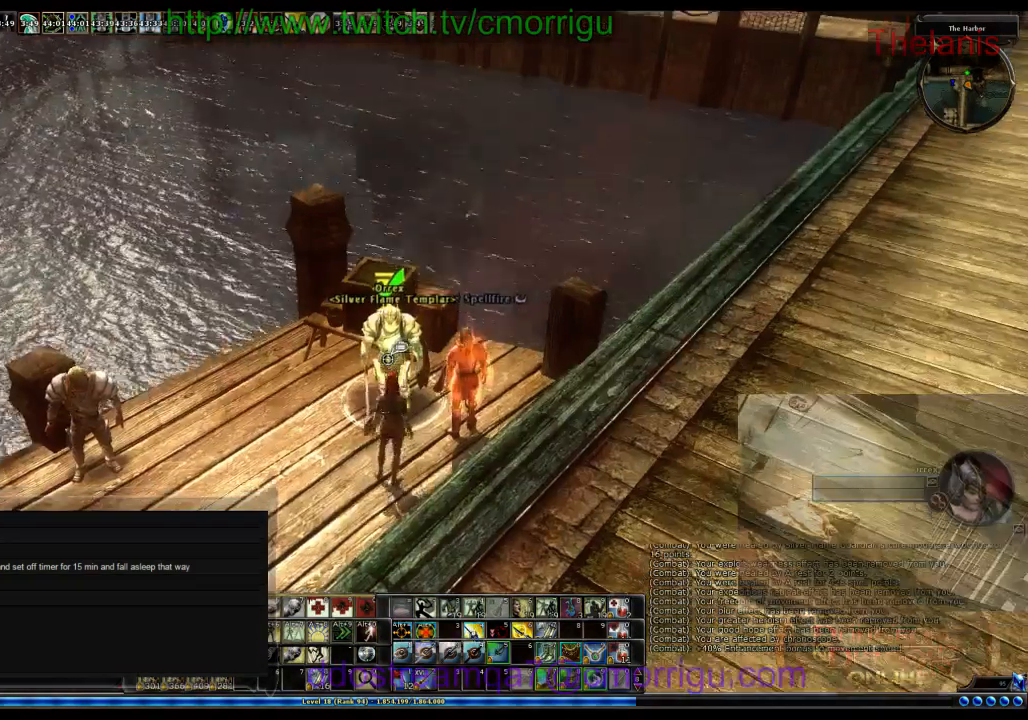
{"keys": [], "events": []}
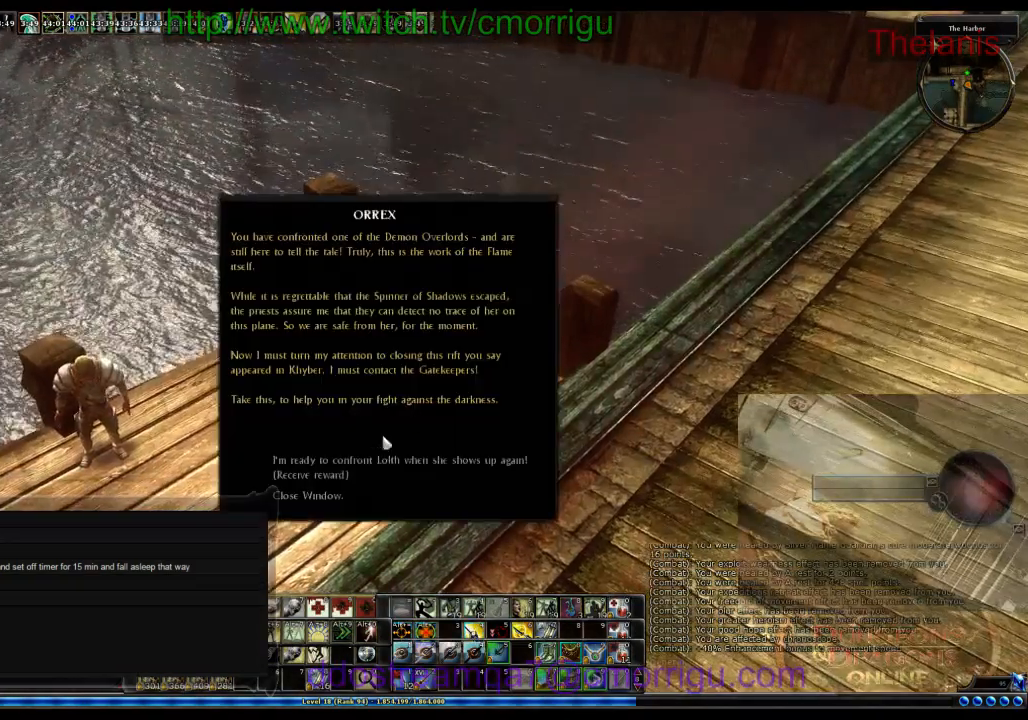
{"keys": [], "events": []}
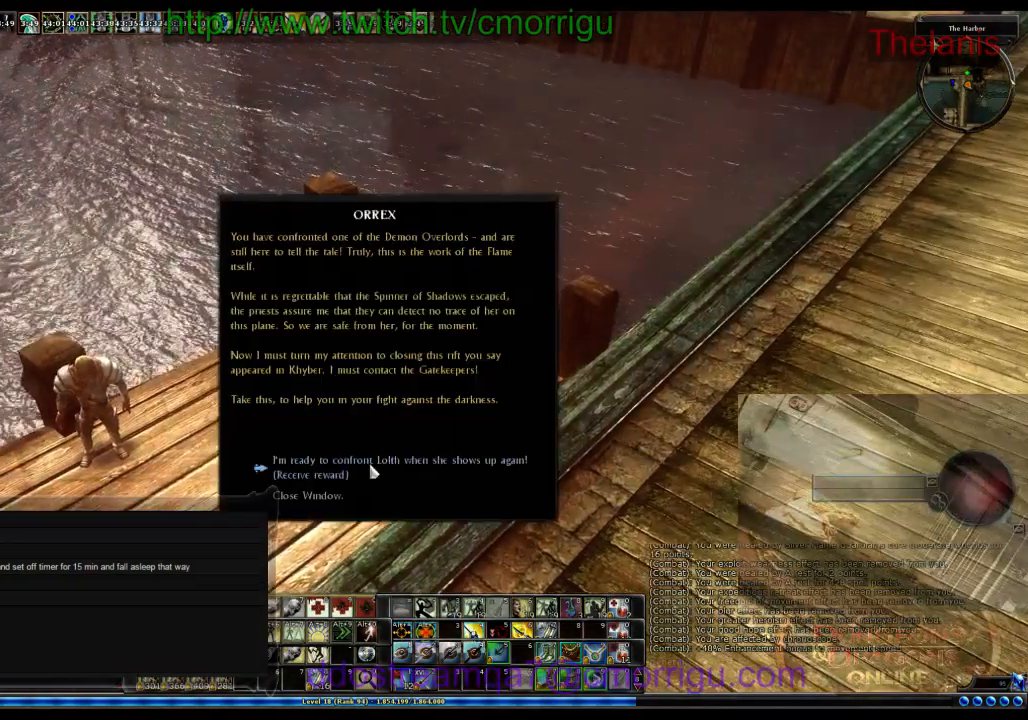
{"keys": [], "events": []}
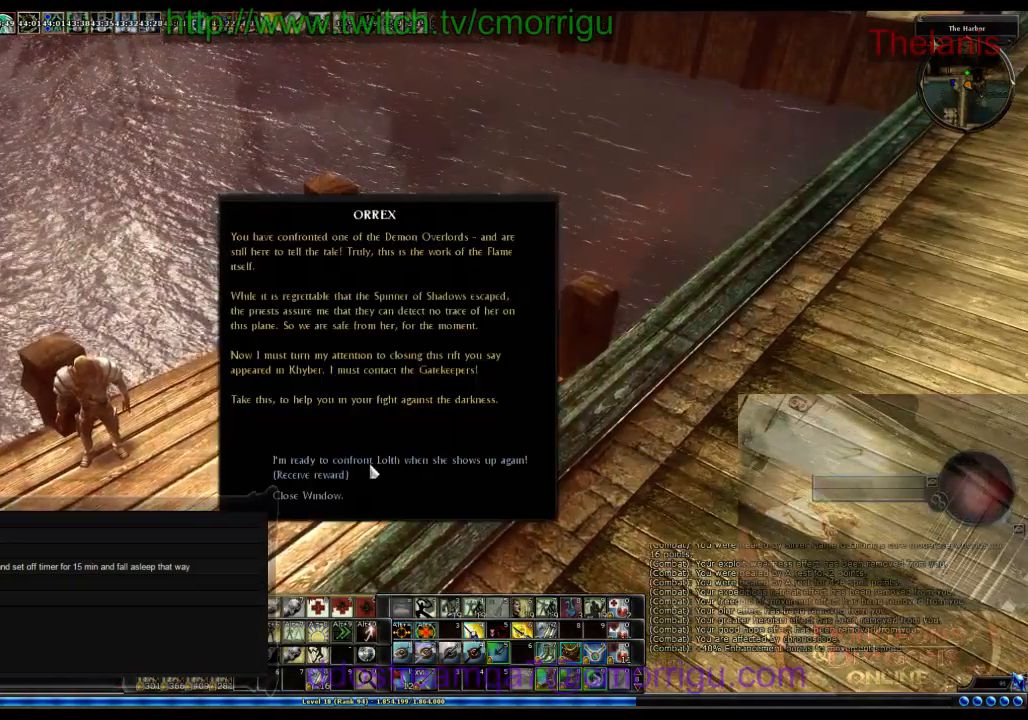
{"keys": [], "events": []}
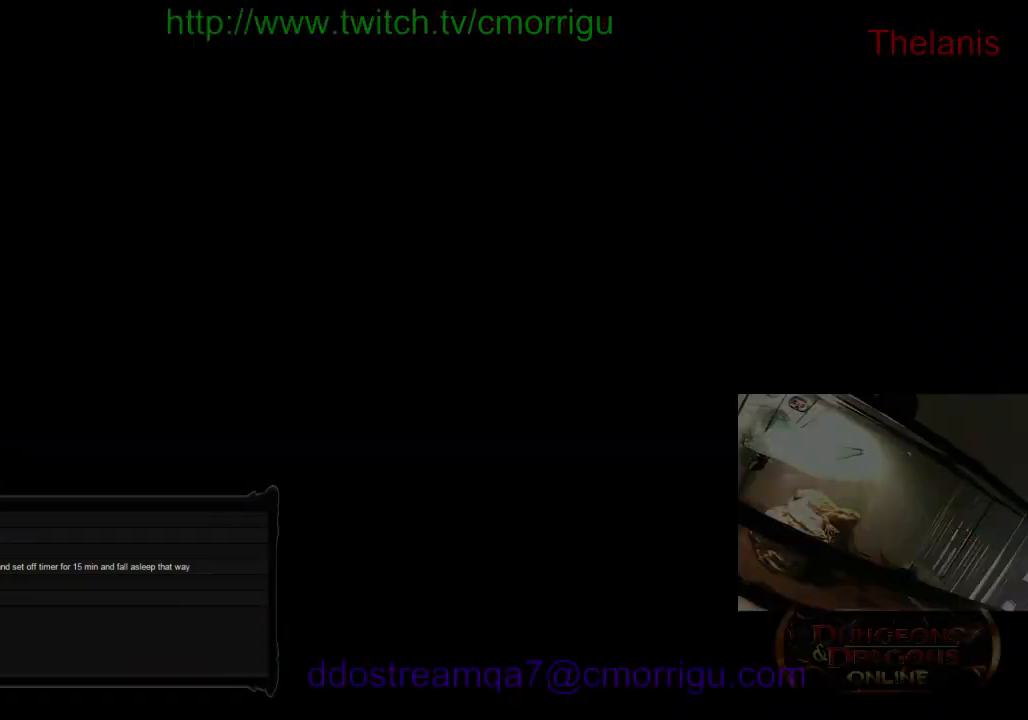
{"keys": [], "events": []}
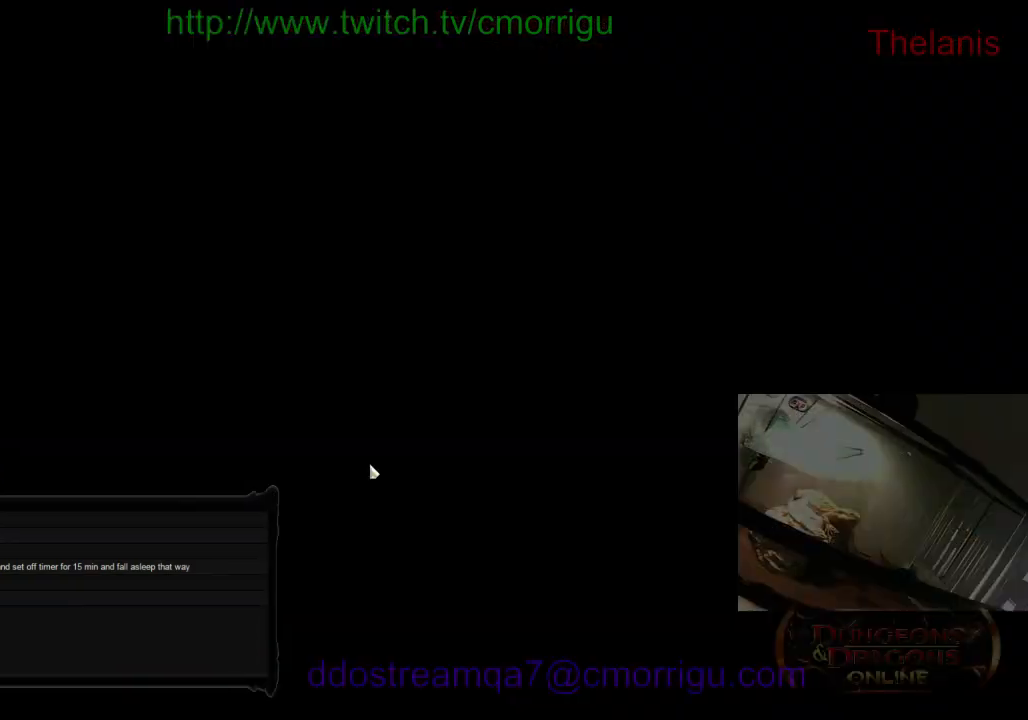
{"keys": [], "events": []}
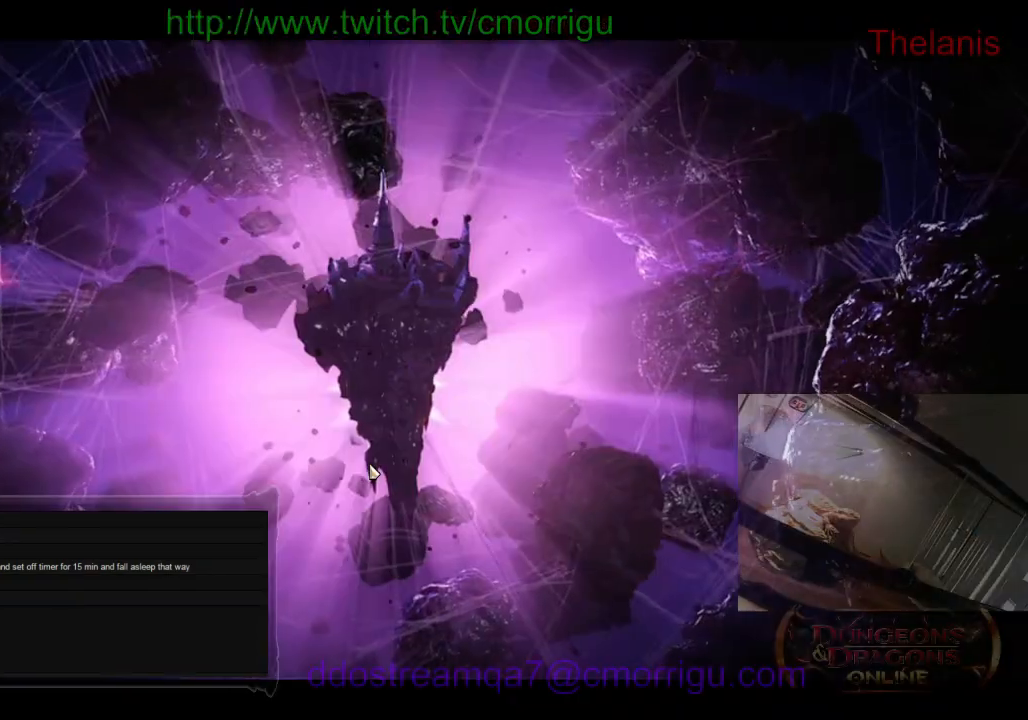
{"keys": [], "events": []}
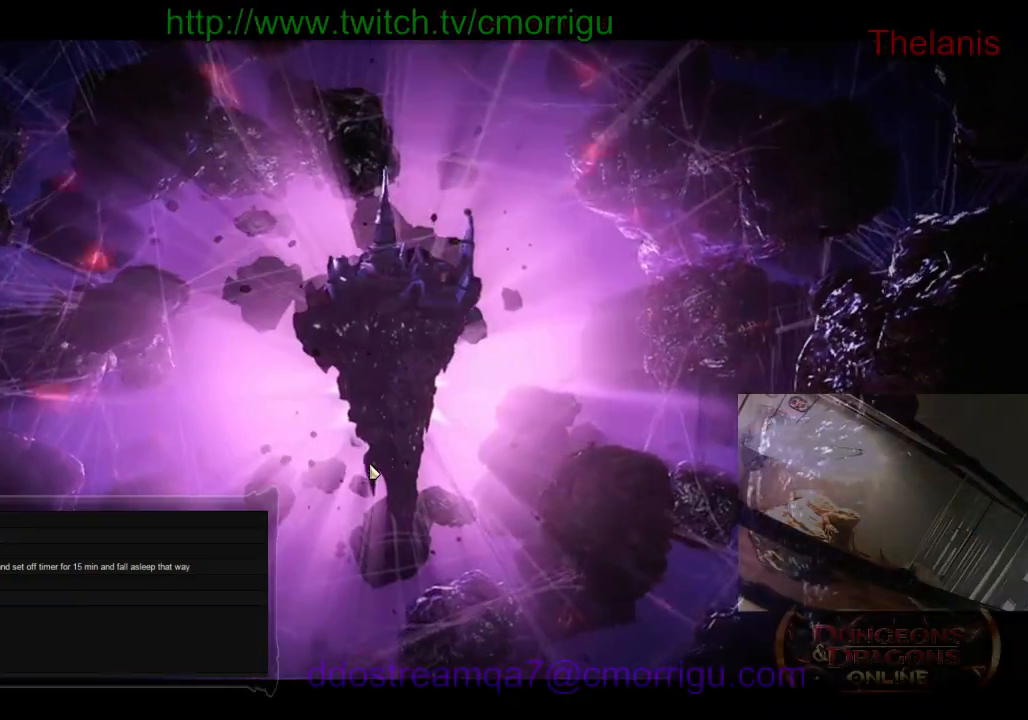
{"keys": [], "events": [[333, "p", "down"], [433, "p", "up"]]}